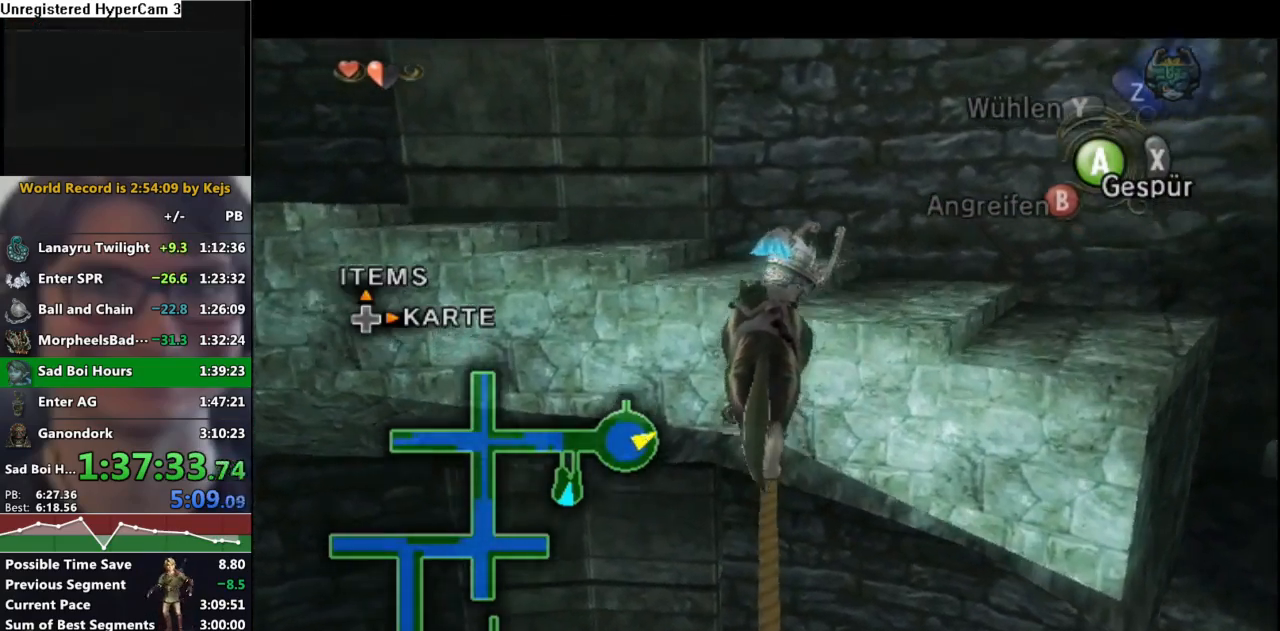
Gameplay with a controller (Nintendo layout); each line is a JSON object with the inputs held at the frame after it. "events" lists button and stick changes between this image and that frame as [ms after this image, input, new state], when the widget could be followed in between. Not read: L3 R3 START.
{"buttons": [], "left_stick": "up-left", "right_stick": "center", "events": [[83, "L1", "up"], [367, "left_stick", "up-left"]]}
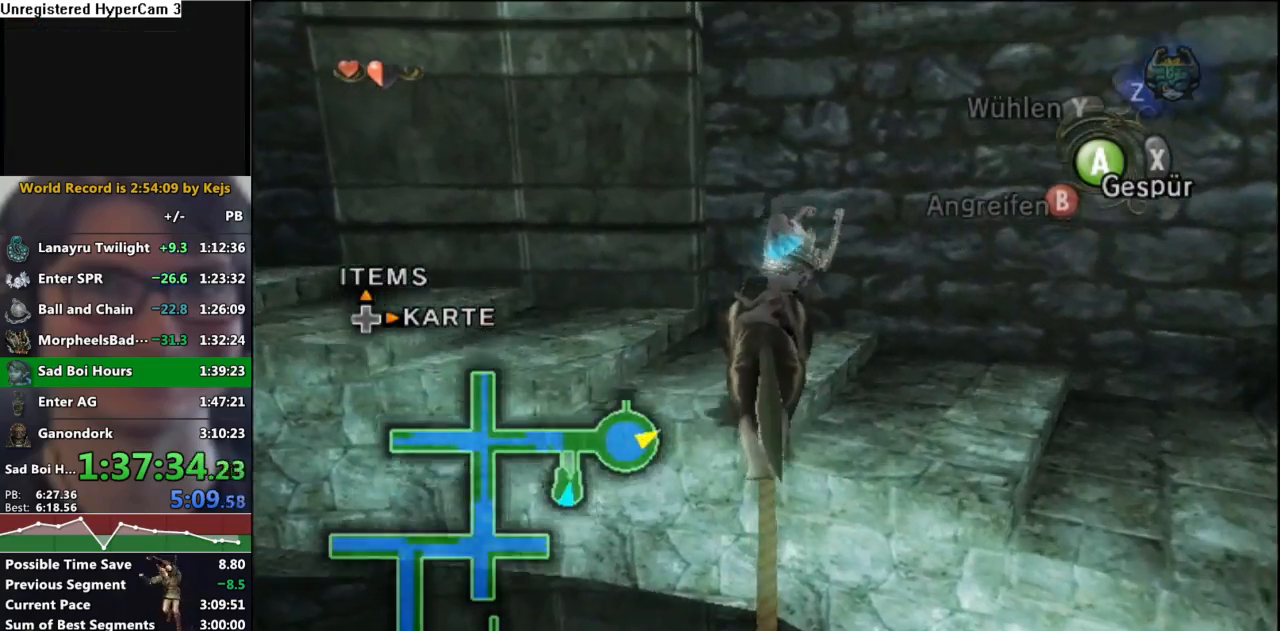
{"buttons": ["A"], "left_stick": "left", "right_stick": "center", "events": [[67, "A", "down"], [67, "left_stick", "left"], [133, "A", "up"], [217, "A", "down"], [283, "A", "up"], [350, "A", "down"], [417, "A", "up"], [500, "A", "down"]]}
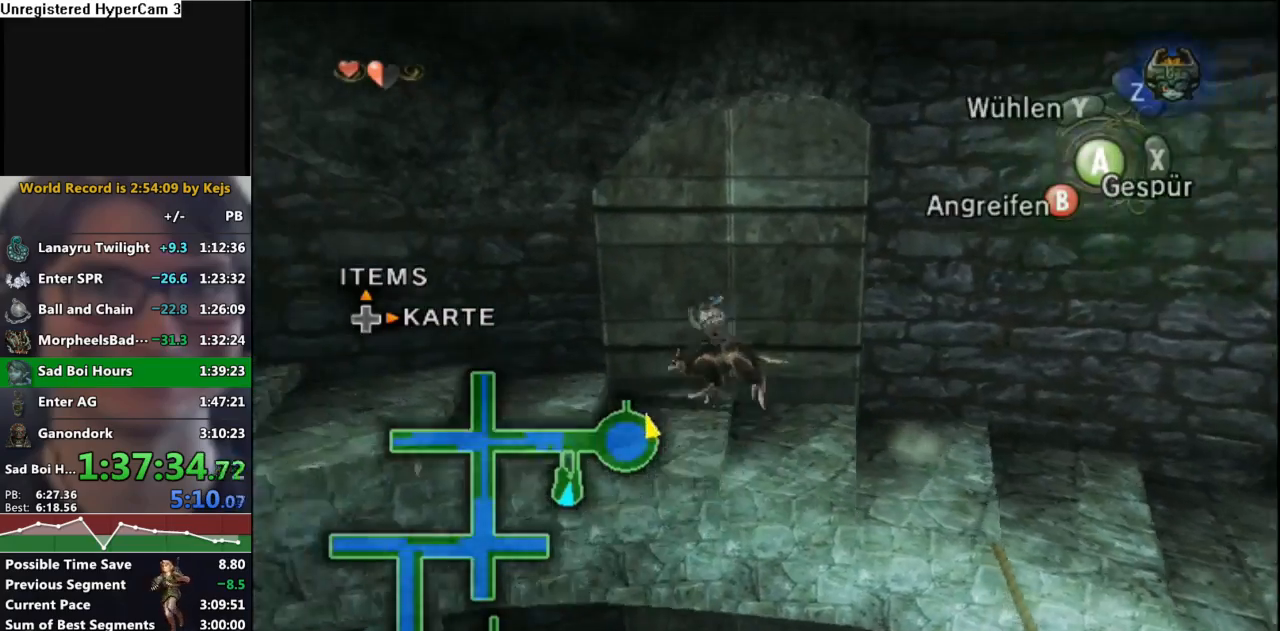
{"buttons": [], "left_stick": "up-left", "right_stick": "center", "events": [[50, "A", "up"], [150, "A", "down"], [217, "A", "up"], [217, "left_stick", "up-left"], [300, "A", "down"], [367, "A", "up"]]}
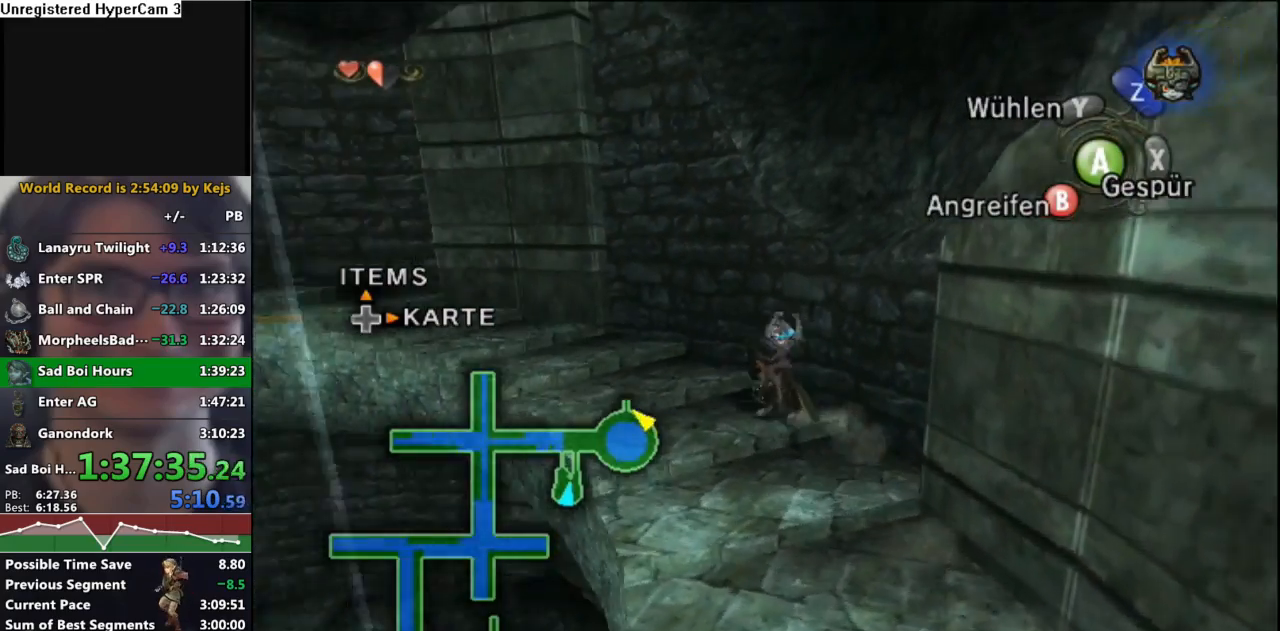
{"buttons": [], "left_stick": "up-left", "right_stick": "center", "events": []}
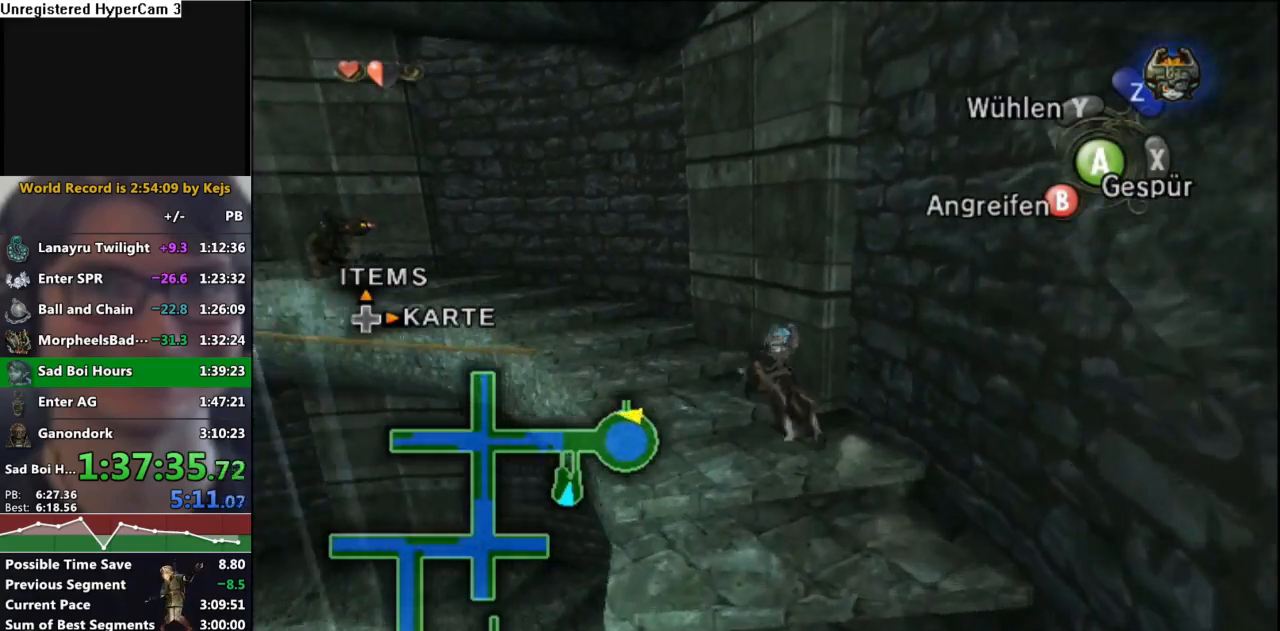
{"buttons": ["A"], "left_stick": "up-left", "right_stick": "center", "events": [[150, "A", "down"], [233, "A", "up"], [317, "A", "down"], [383, "A", "up"], [467, "A", "down"]]}
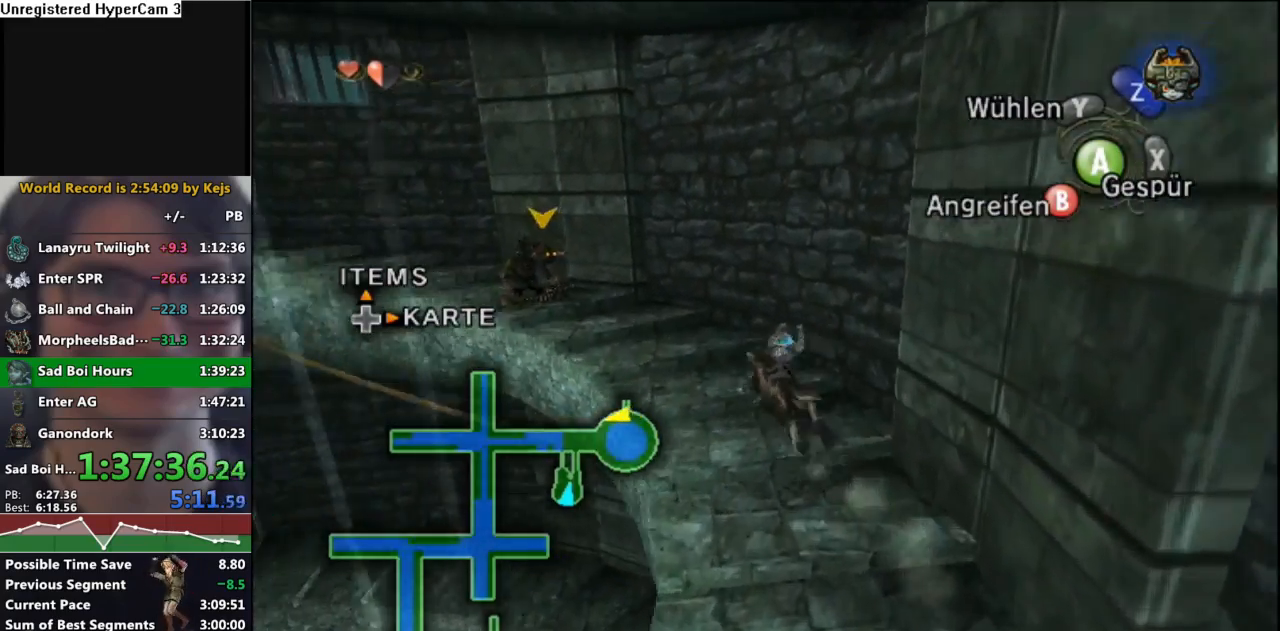
{"buttons": [], "left_stick": "up-left", "right_stick": "center", "events": [[33, "A", "up"], [133, "A", "down"], [200, "A", "up"], [267, "A", "down"], [333, "A", "up"], [417, "A", "down"], [500, "A", "up"]]}
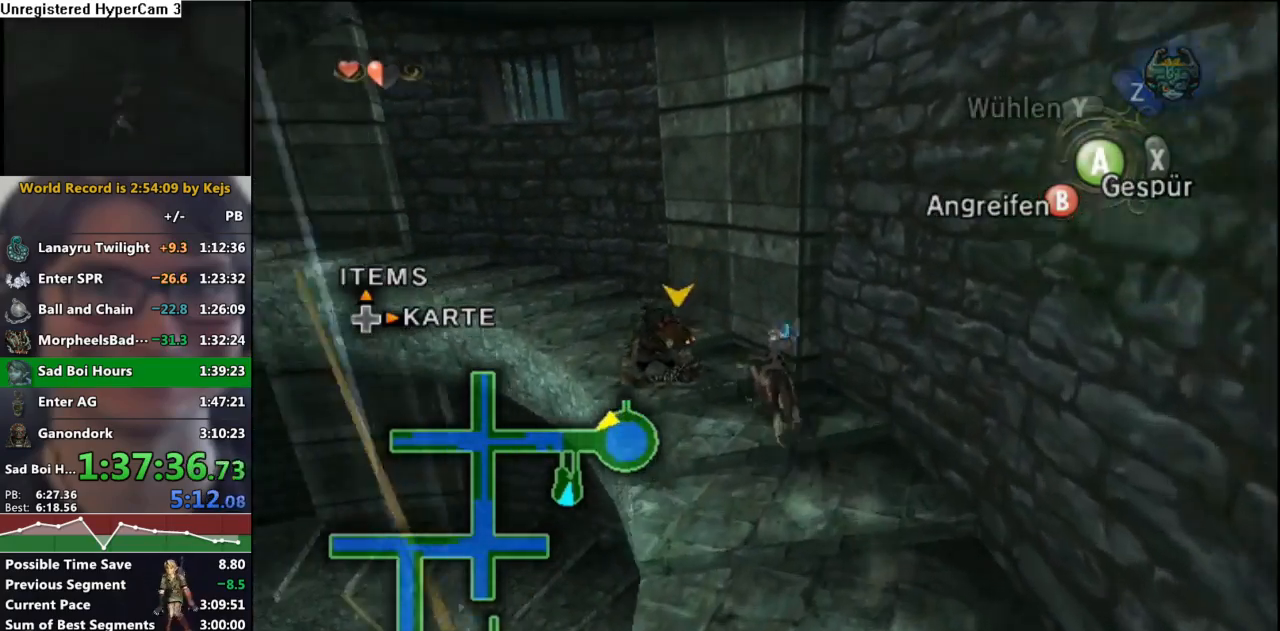
{"buttons": [], "left_stick": "up-left", "right_stick": "center", "events": []}
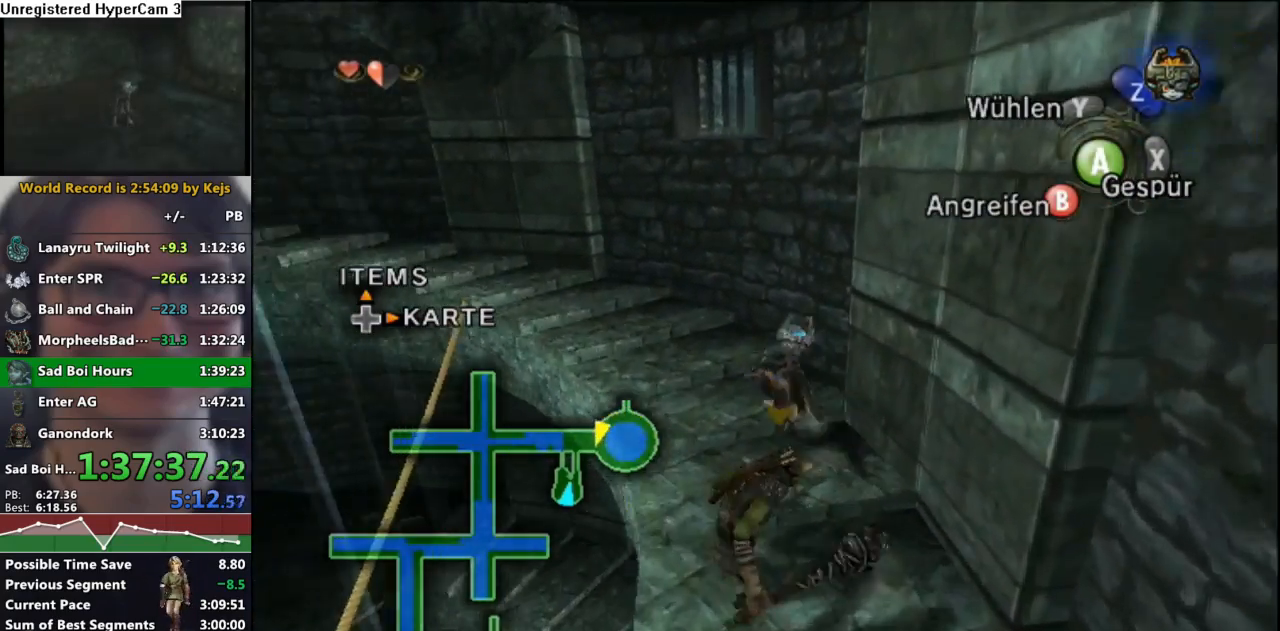
{"buttons": [], "left_stick": "up-left", "right_stick": "center", "events": [[50, "A", "down"], [133, "A", "up"], [217, "A", "down"], [300, "A", "up"], [383, "A", "down"], [467, "A", "up"]]}
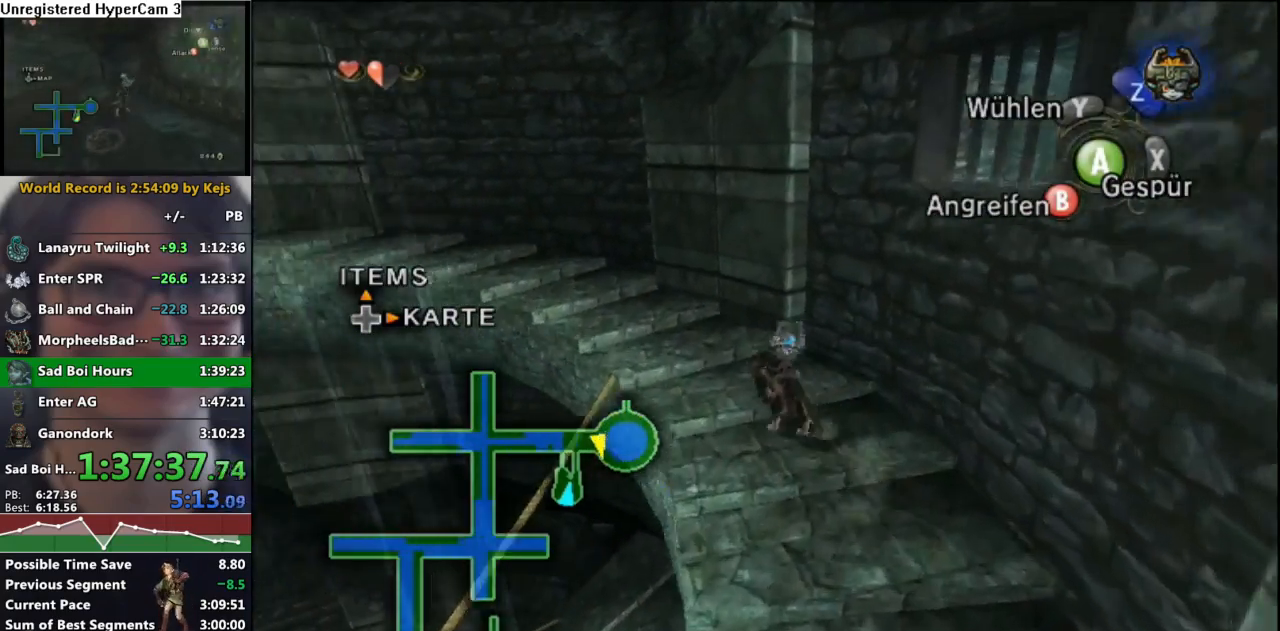
{"buttons": [], "left_stick": "up-left", "right_stick": "center", "events": [[50, "A", "down"], [117, "A", "up"], [200, "A", "down"], [283, "A", "up"], [383, "A", "down"], [433, "A", "up"]]}
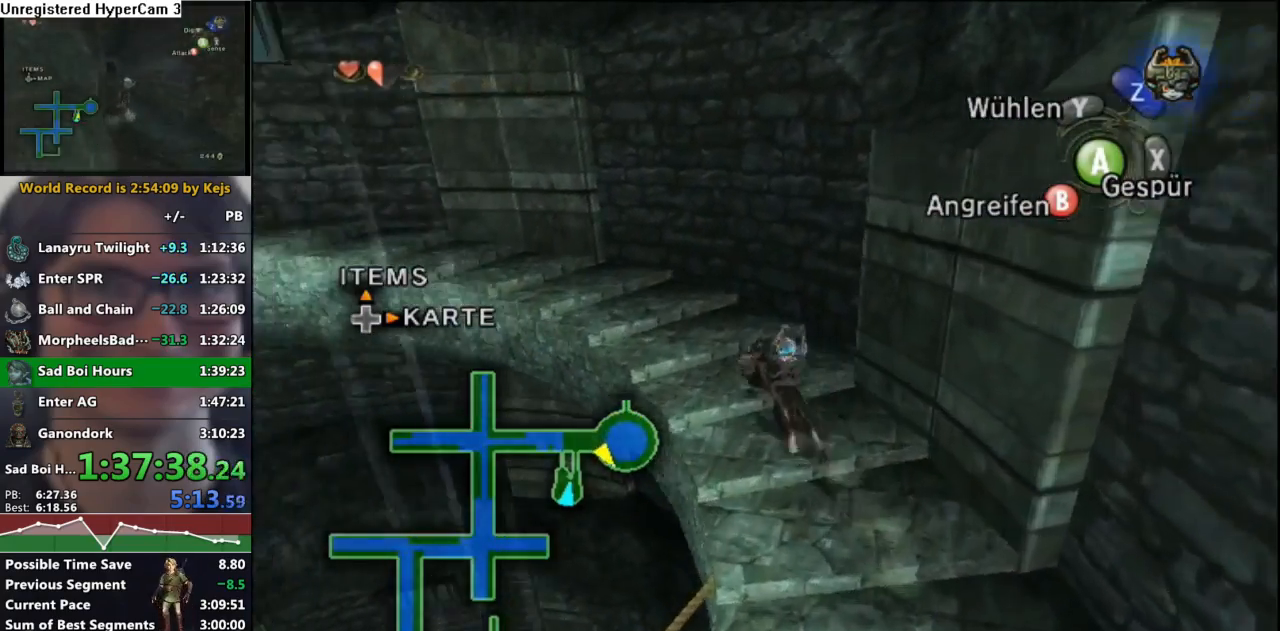
{"buttons": ["A"], "left_stick": "up-left", "right_stick": "center", "events": [[33, "A", "down"], [100, "A", "up"], [167, "A", "down"], [267, "A", "up"], [333, "A", "down"], [417, "A", "up"], [500, "A", "down"]]}
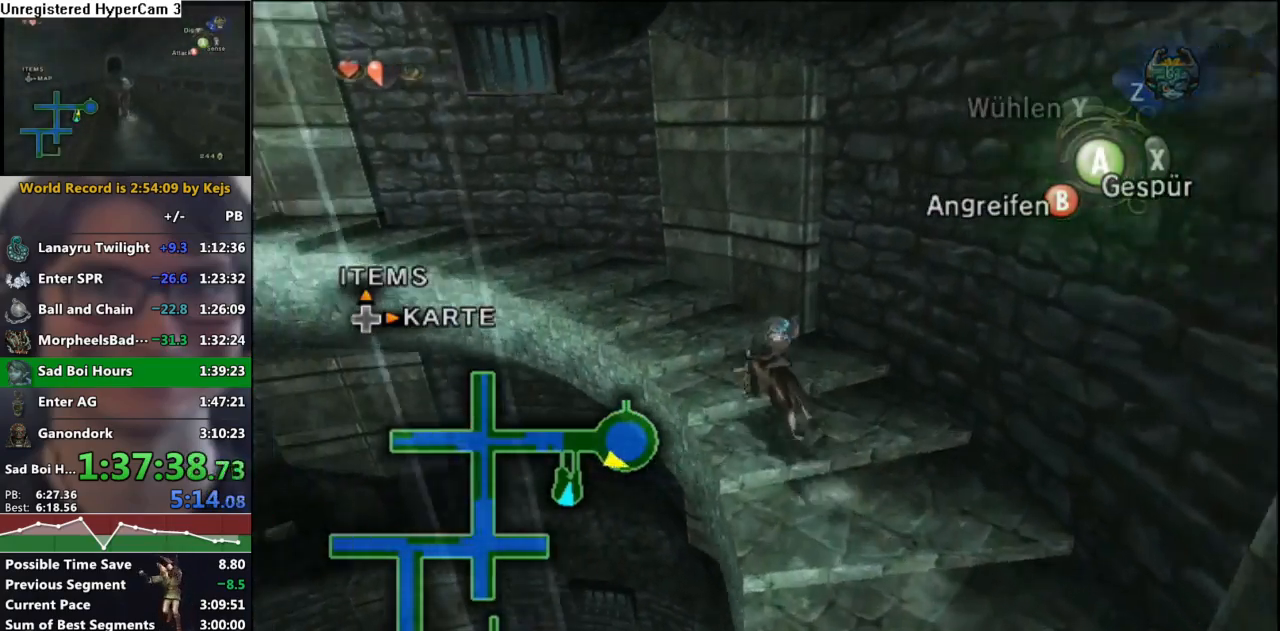
{"buttons": ["A"], "left_stick": "up-left", "right_stick": "center", "events": [[100, "A", "up"], [167, "A", "down"], [233, "A", "up"], [350, "A", "down"], [383, "A", "up"], [483, "A", "down"]]}
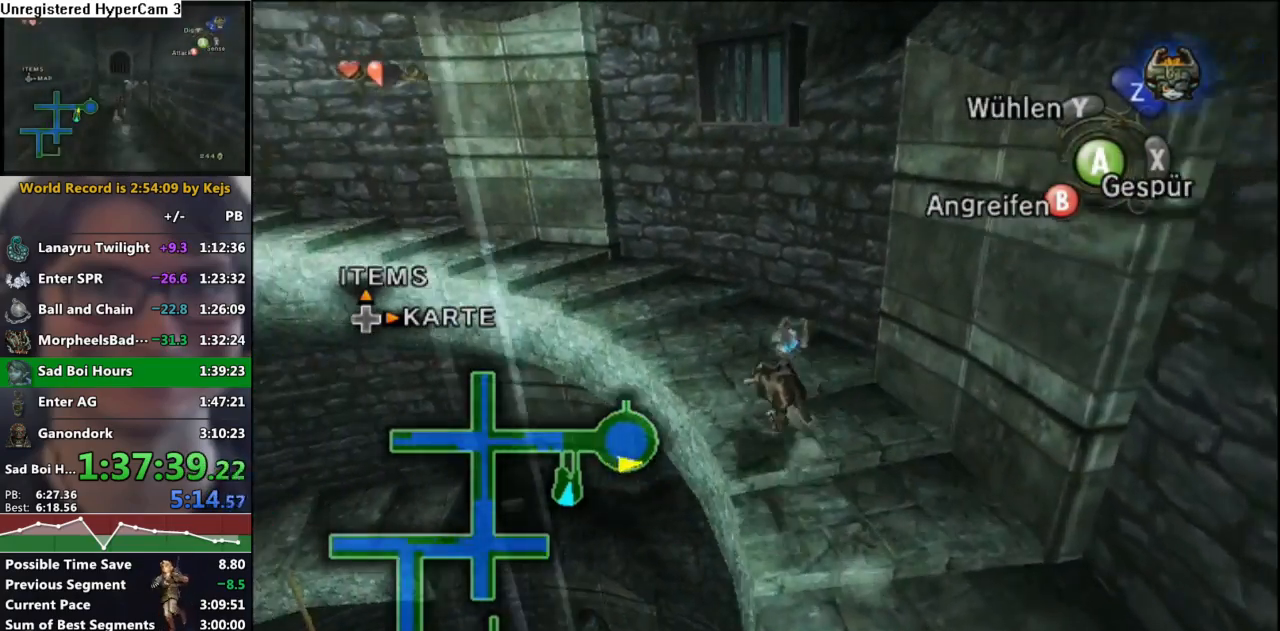
{"buttons": [], "left_stick": "up-left", "right_stick": "center", "events": [[67, "A", "up"]]}
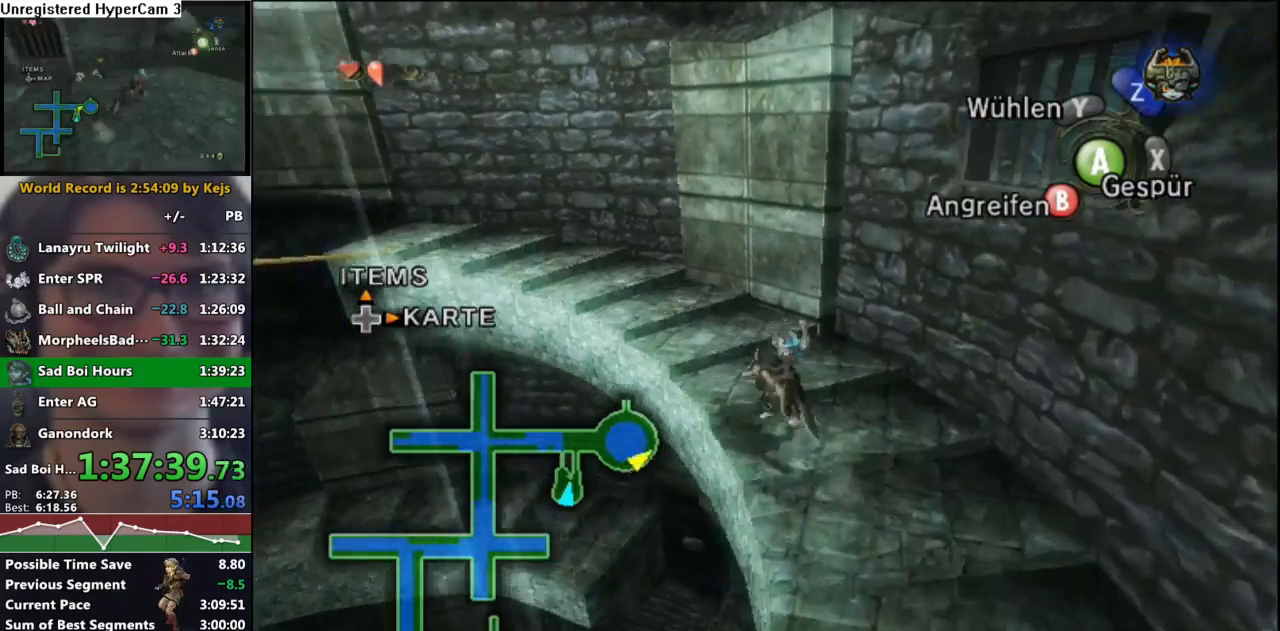
{"buttons": [], "left_stick": "up-left", "right_stick": "center", "events": [[100, "A", "down"], [150, "A", "up"]]}
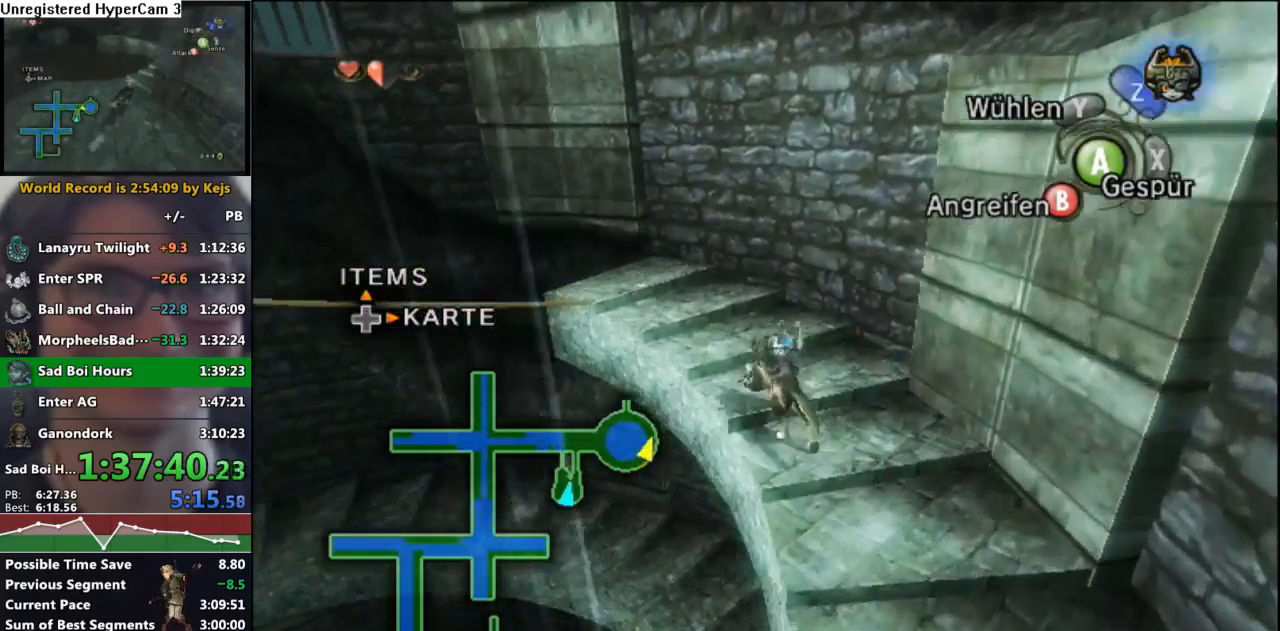
{"buttons": [], "left_stick": "left", "right_stick": "center", "events": [[483, "left_stick", "left"]]}
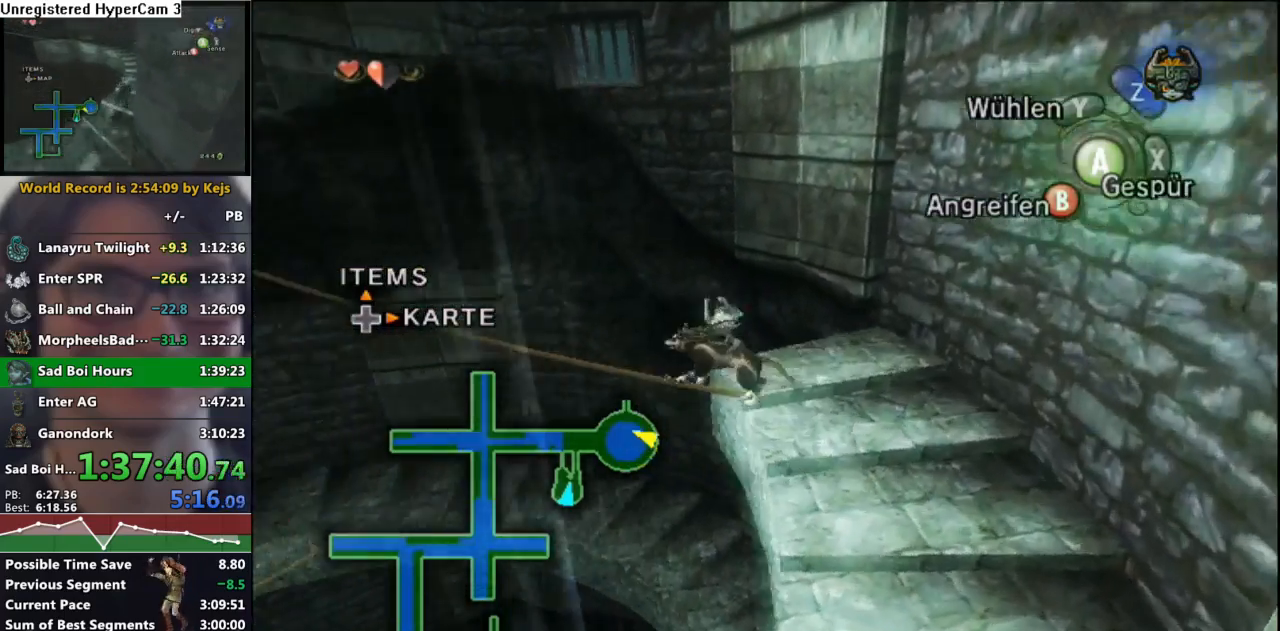
{"buttons": [], "left_stick": "up", "right_stick": "center", "events": [[150, "left_stick", "up-left"], [250, "left_stick", "up"]]}
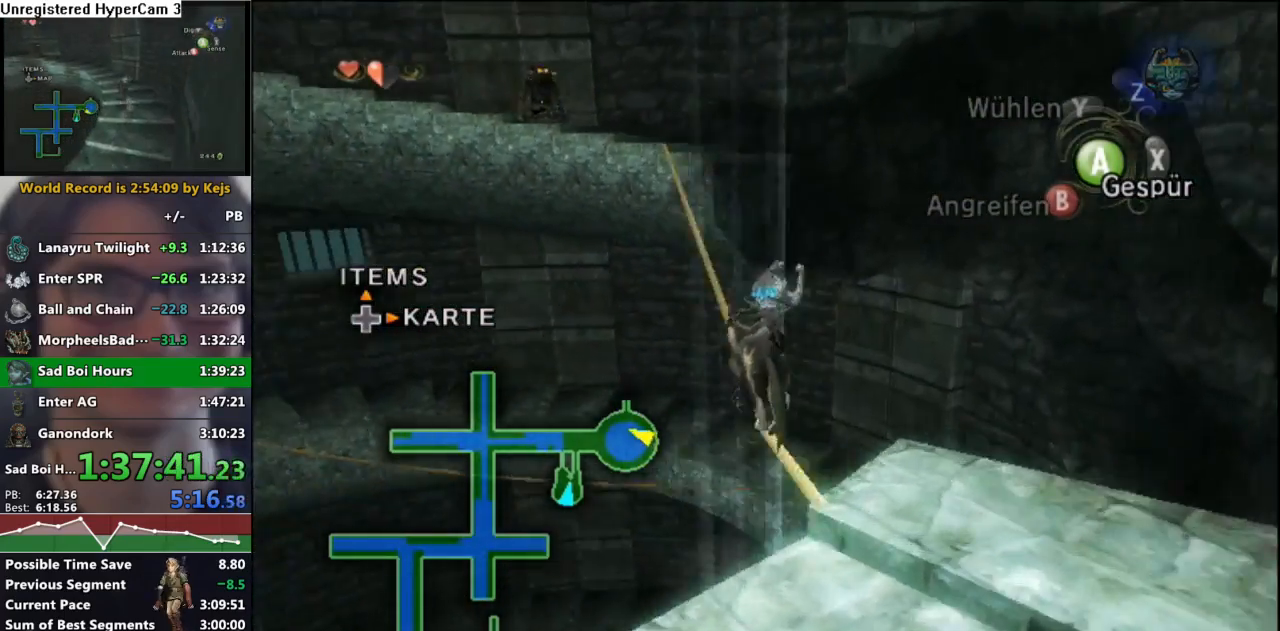
{"buttons": [], "left_stick": "up", "right_stick": "center", "events": []}
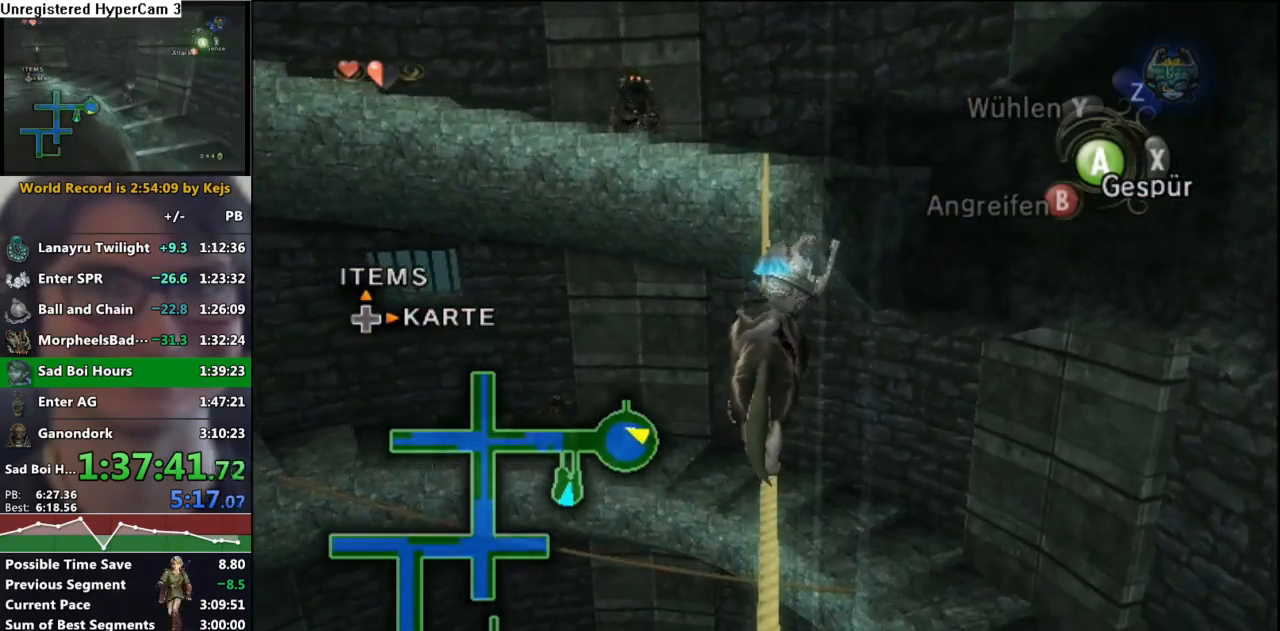
{"buttons": [], "left_stick": "up", "right_stick": "center", "events": []}
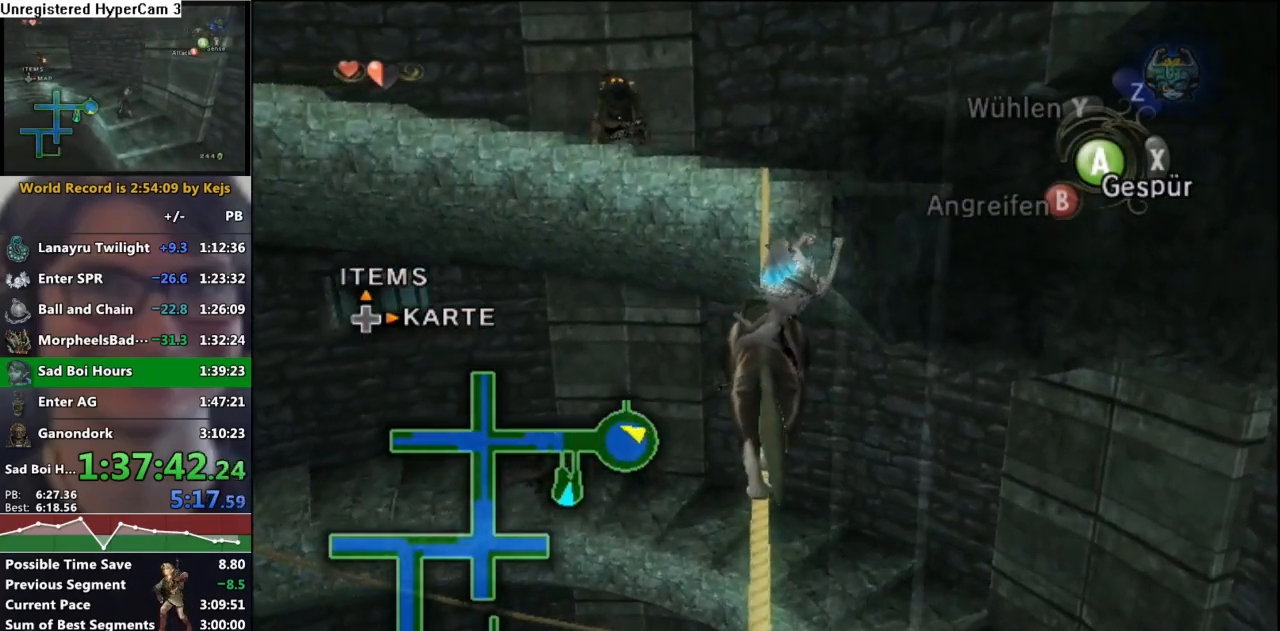
{"buttons": [], "left_stick": "up", "right_stick": "center", "events": []}
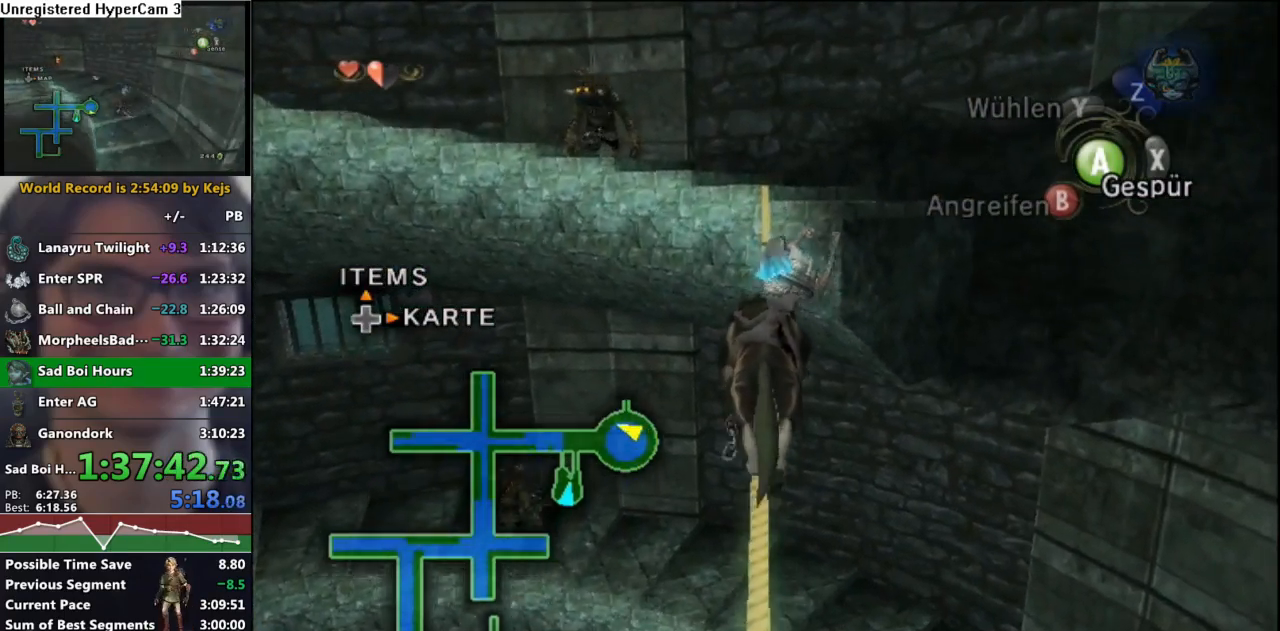
{"buttons": [], "left_stick": "up", "right_stick": "center", "events": []}
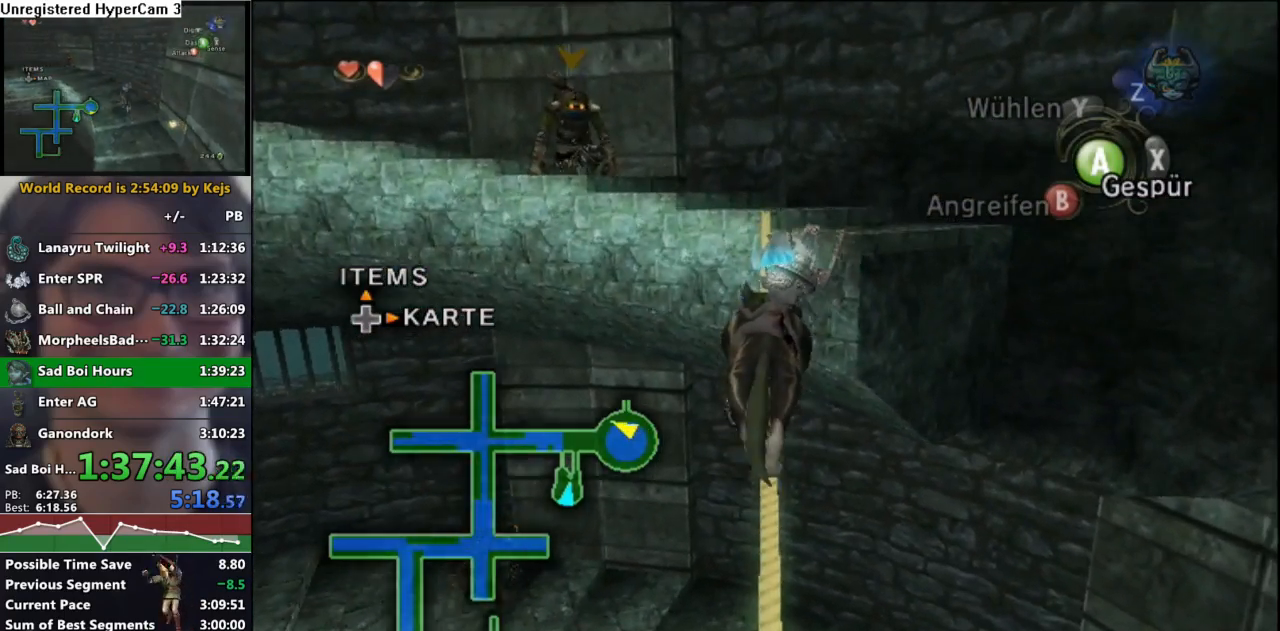
{"buttons": [], "left_stick": "up", "right_stick": "center", "events": []}
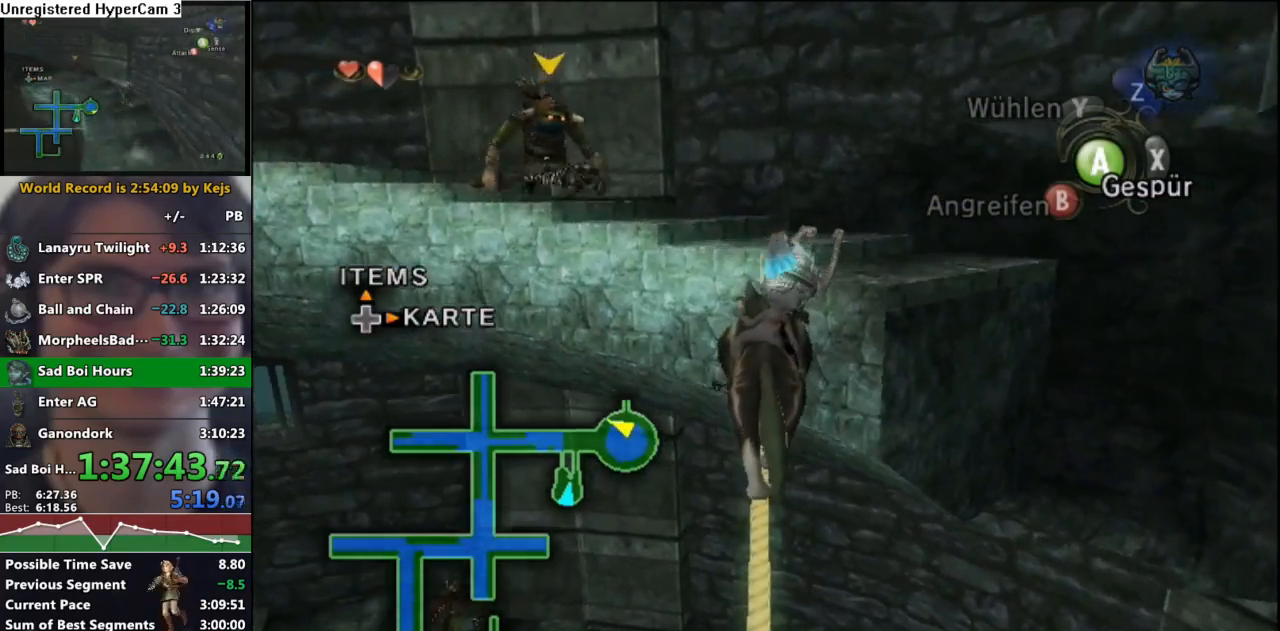
{"buttons": [], "left_stick": "up", "right_stick": "center", "events": []}
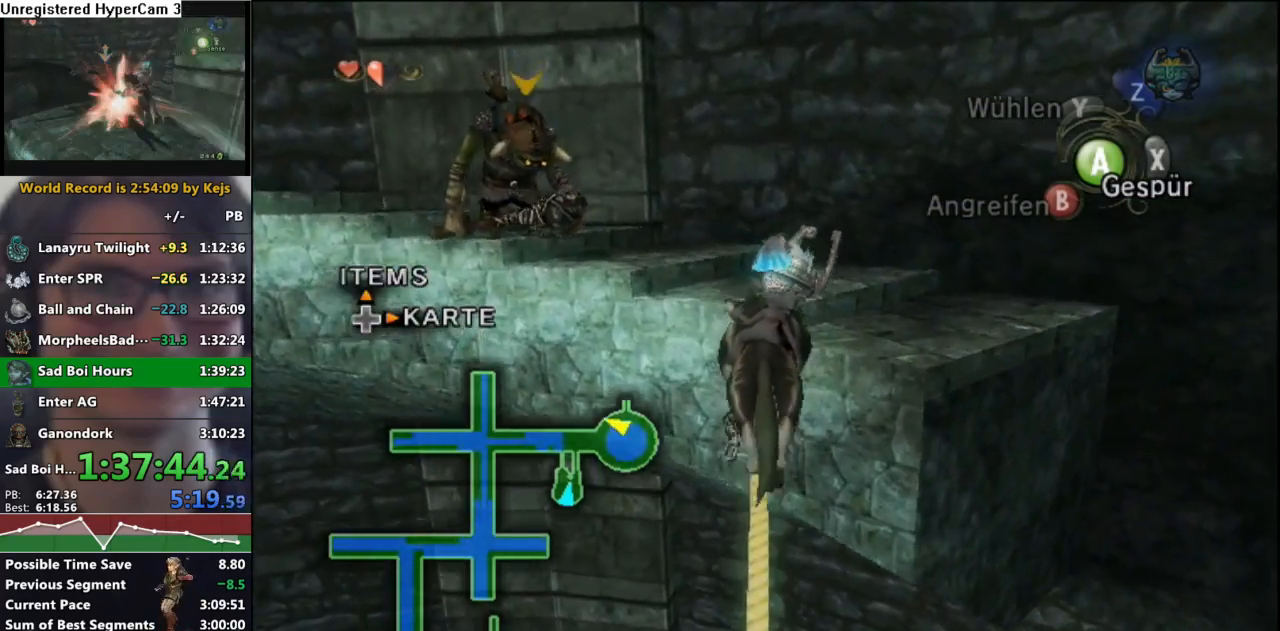
{"buttons": [], "left_stick": "up-left", "right_stick": "center", "events": [[267, "left_stick", "up-left"], [417, "A", "down"], [483, "A", "up"]]}
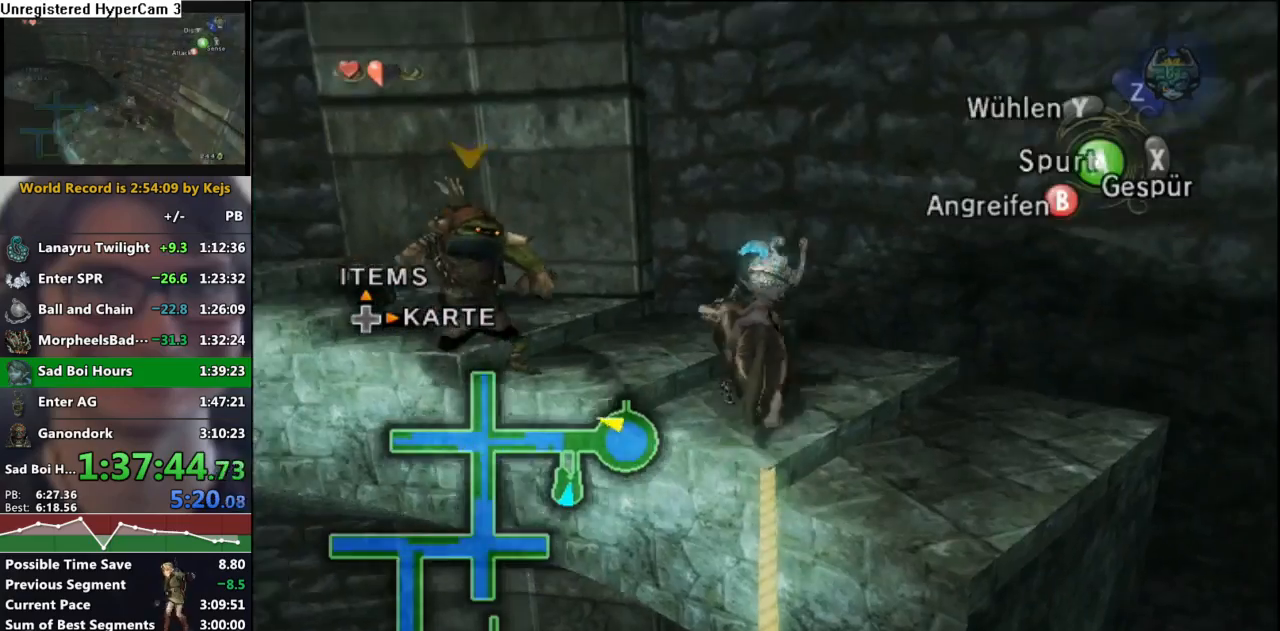
{"buttons": [], "left_stick": "up-left", "right_stick": "center", "events": [[83, "A", "down"], [133, "A", "up"], [217, "A", "down"], [283, "A", "up"], [383, "A", "down"], [450, "A", "up"]]}
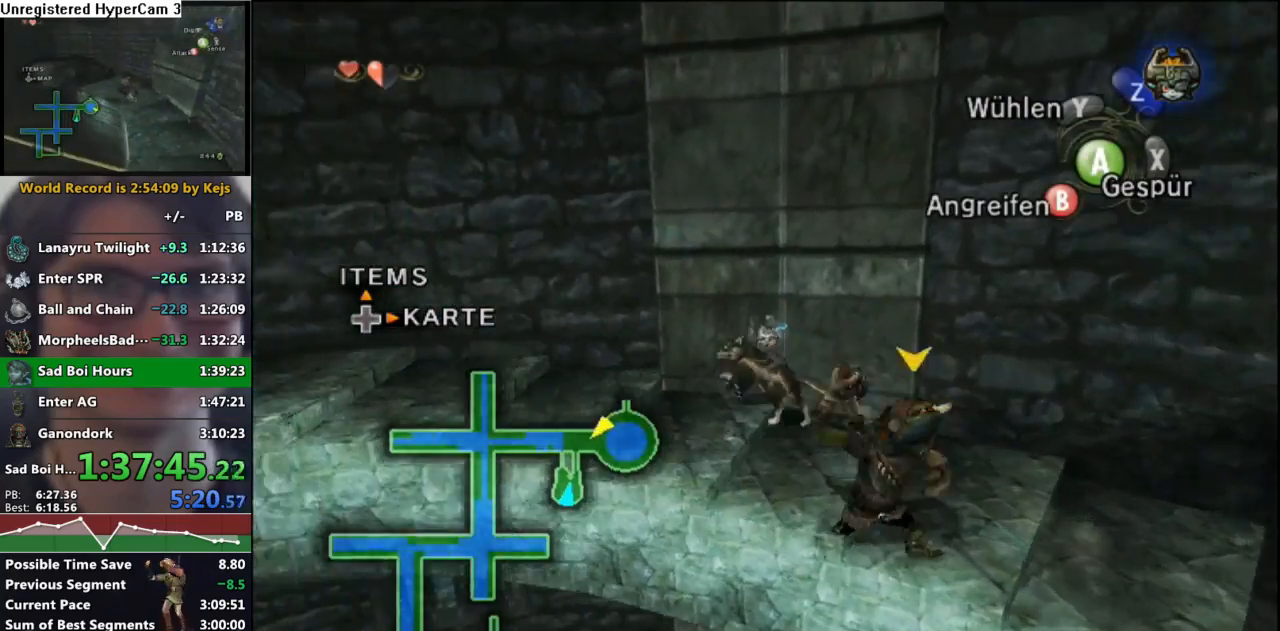
{"buttons": [], "left_stick": "up-left", "right_stick": "center", "events": [[50, "A", "down"], [117, "A", "up"], [200, "A", "down"], [283, "A", "up"], [350, "A", "down"], [433, "A", "up"]]}
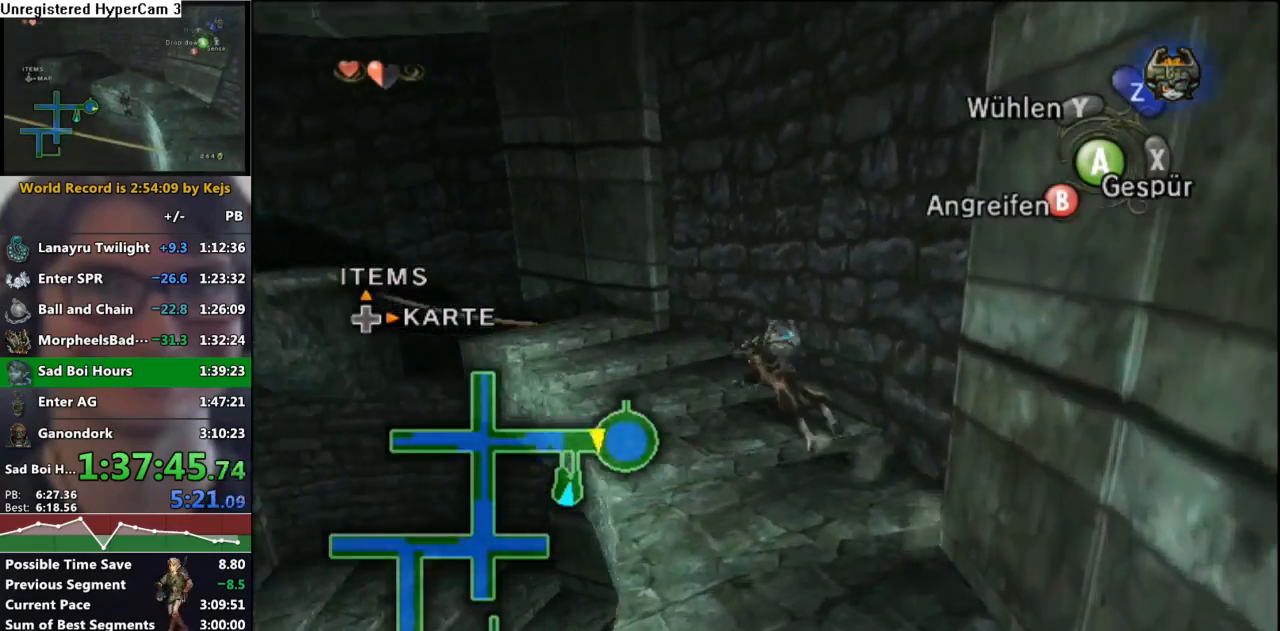
{"buttons": [], "left_stick": "up-left", "right_stick": "center", "events": [[33, "A", "down"], [117, "A", "up"], [183, "A", "down"], [300, "A", "up"]]}
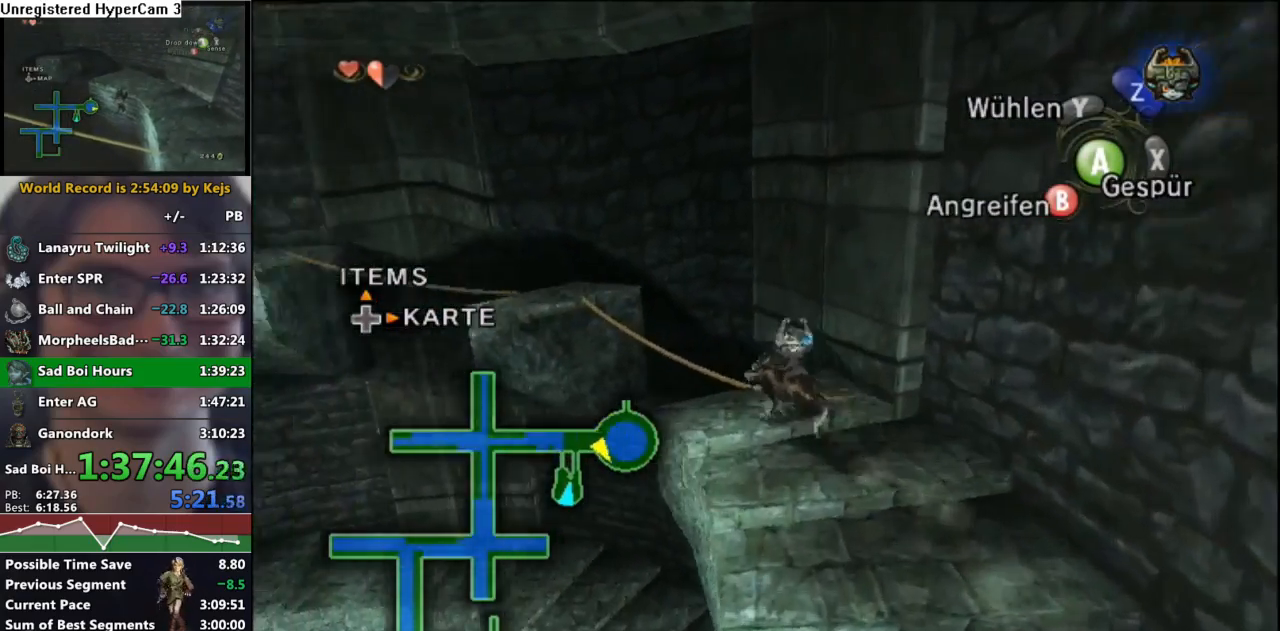
{"buttons": [], "left_stick": "up-left", "right_stick": "center", "events": []}
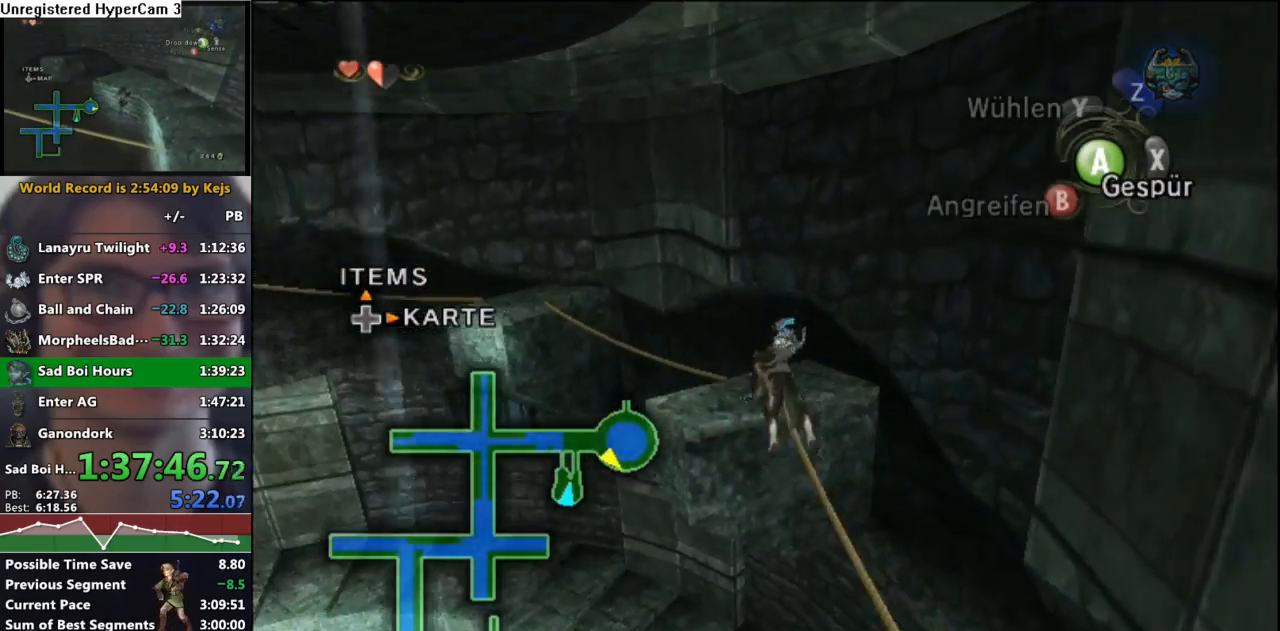
{"buttons": [], "left_stick": "up-left", "right_stick": "center", "events": []}
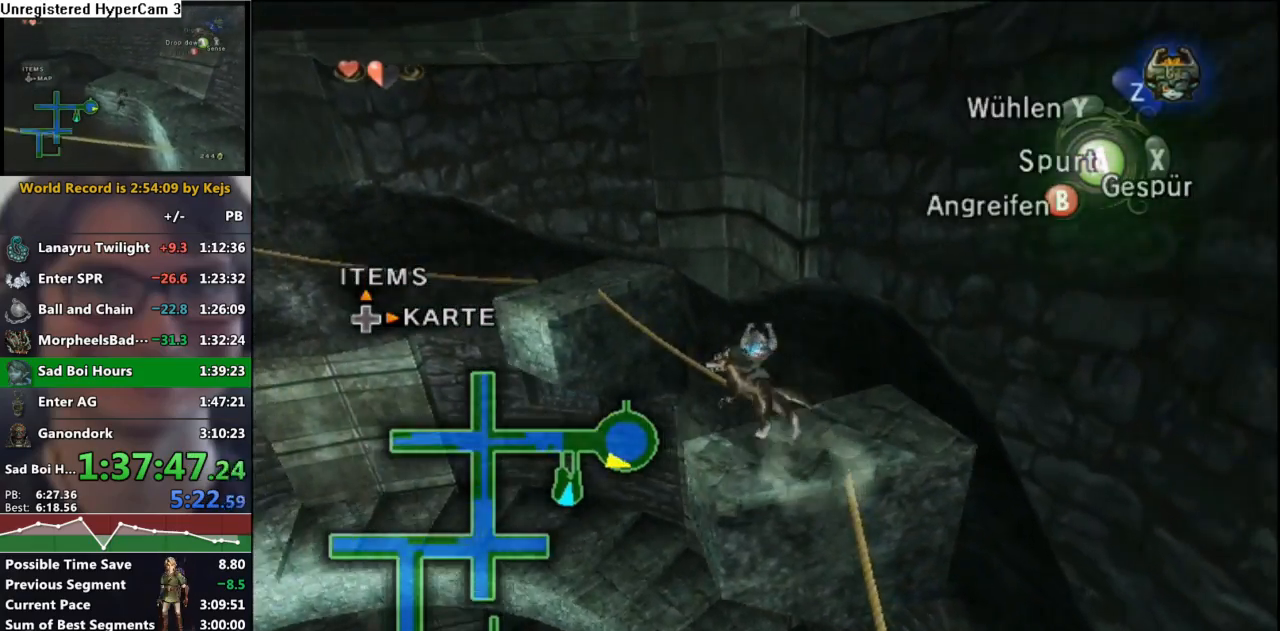
{"buttons": [], "left_stick": "up-left", "right_stick": "center", "events": []}
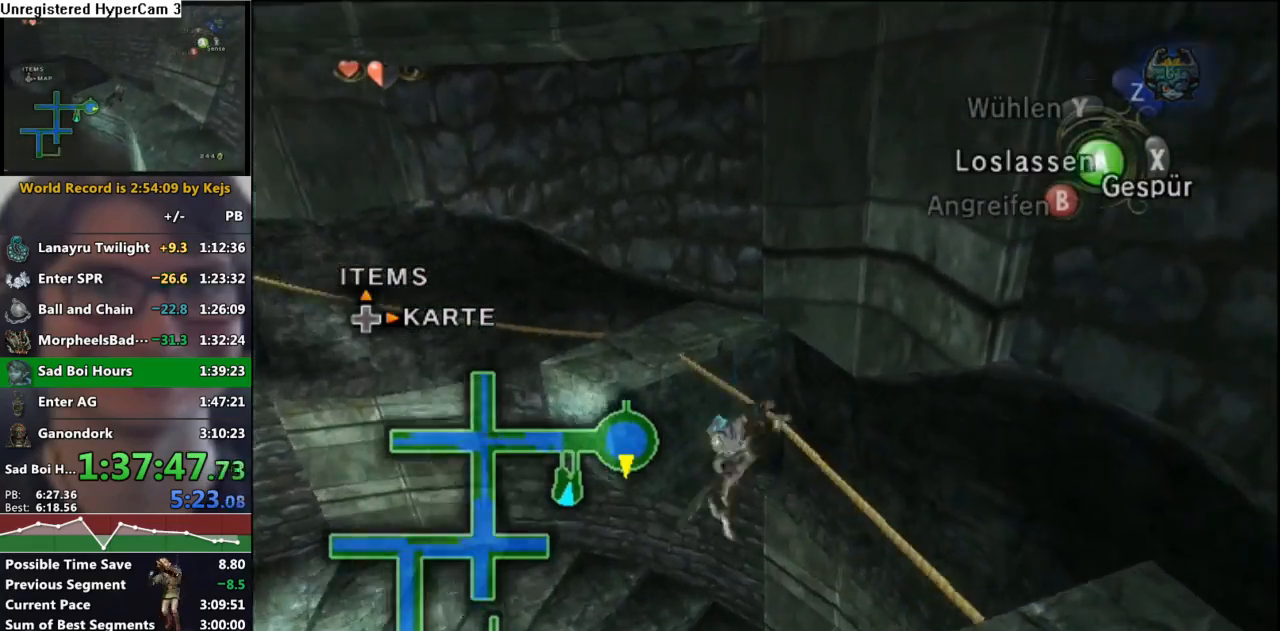
{"buttons": [], "left_stick": "up-left", "right_stick": "center", "events": []}
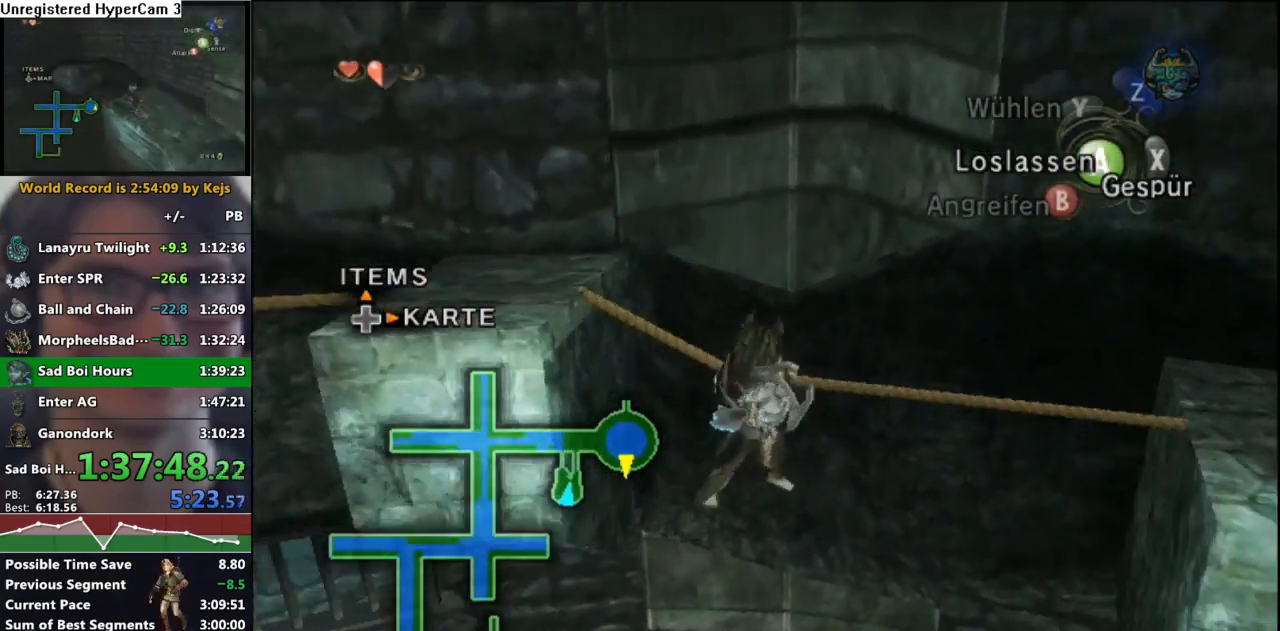
{"buttons": [], "left_stick": "up-left", "right_stick": "center", "events": [[117, "left_stick", "left"], [383, "left_stick", "up-left"]]}
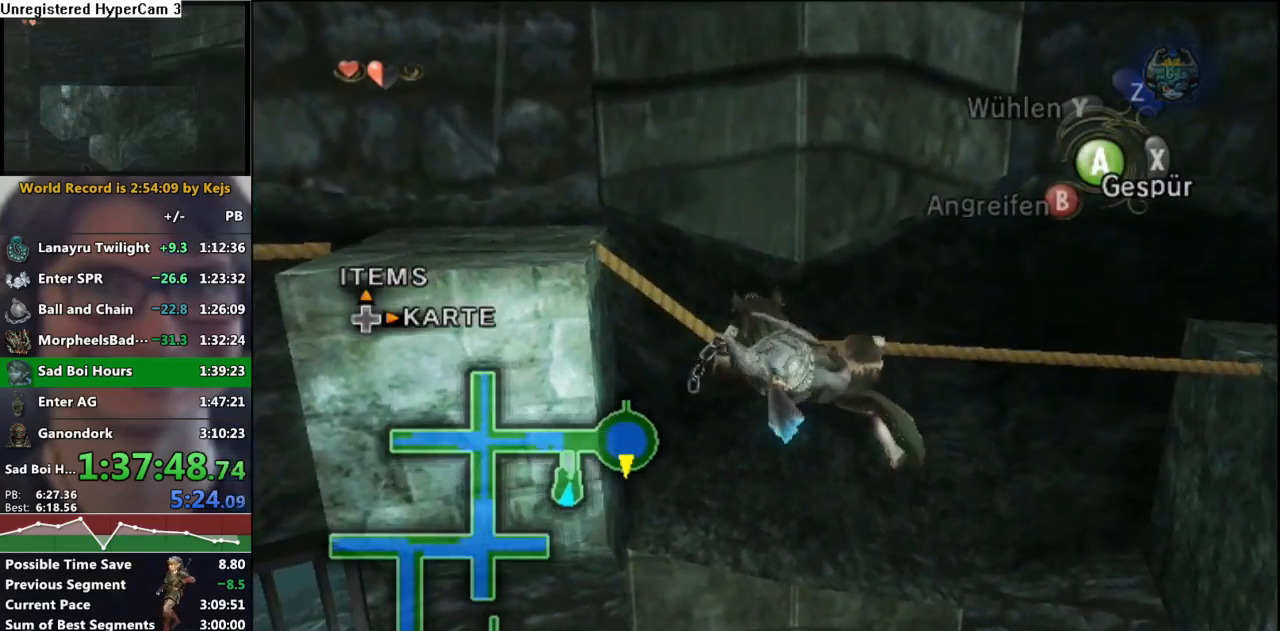
{"buttons": [], "left_stick": "up-left", "right_stick": "center", "events": []}